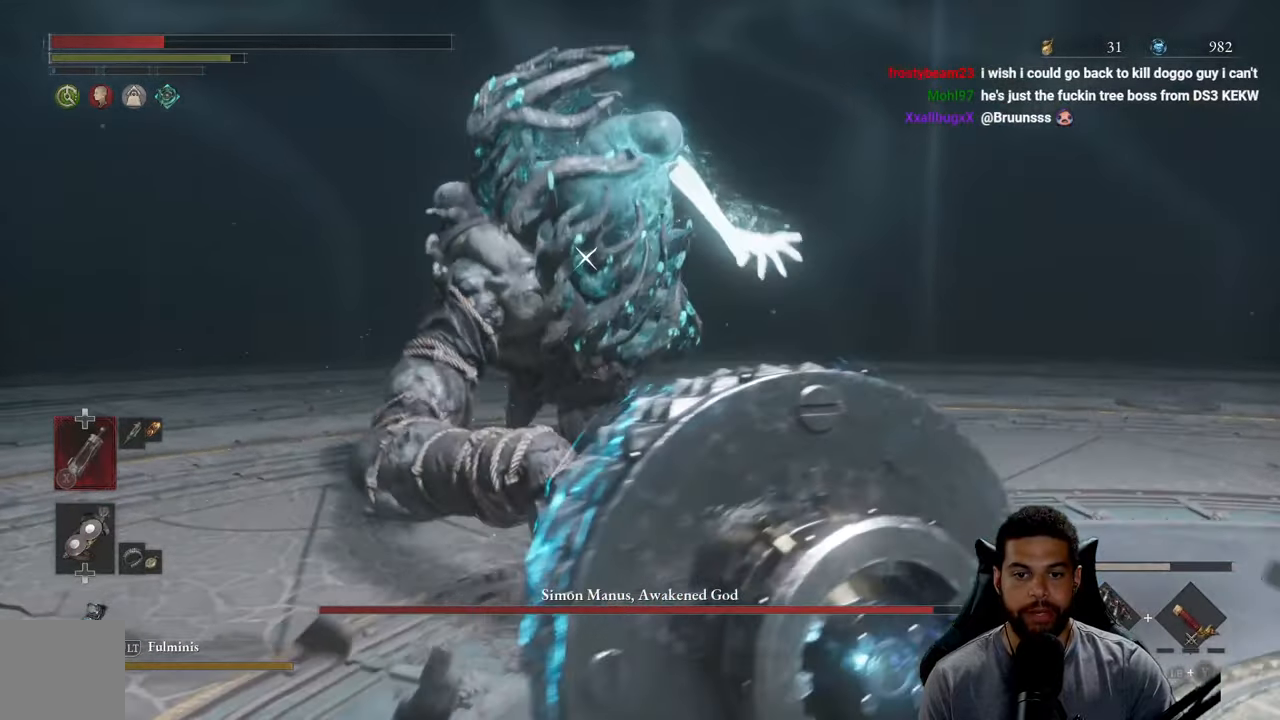
Gameplay with a controller (Xbox layout); each line is a JSON object with the inputs held at the frame after it. "events" lists button and stick changes between this image and that frame as [ms after this image, input, new state], when the widget could be followed in between. Not read: SHARE.
{"buttons": ["R1"], "left_stick": "up-right", "right_stick": "center", "events": [[267, "left_stick", "up-right"], [467, "R1", "down"]]}
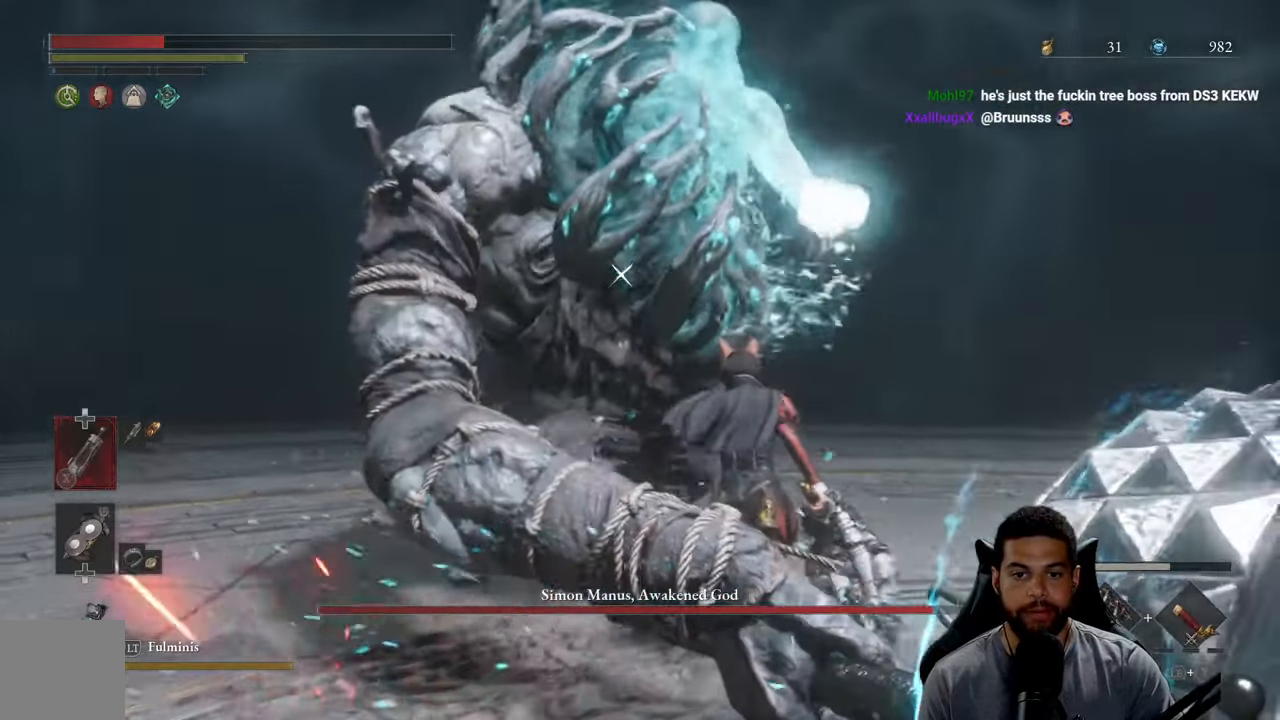
{"buttons": [], "left_stick": "right", "right_stick": "center", "events": [[83, "R1", "up"], [500, "left_stick", "right"]]}
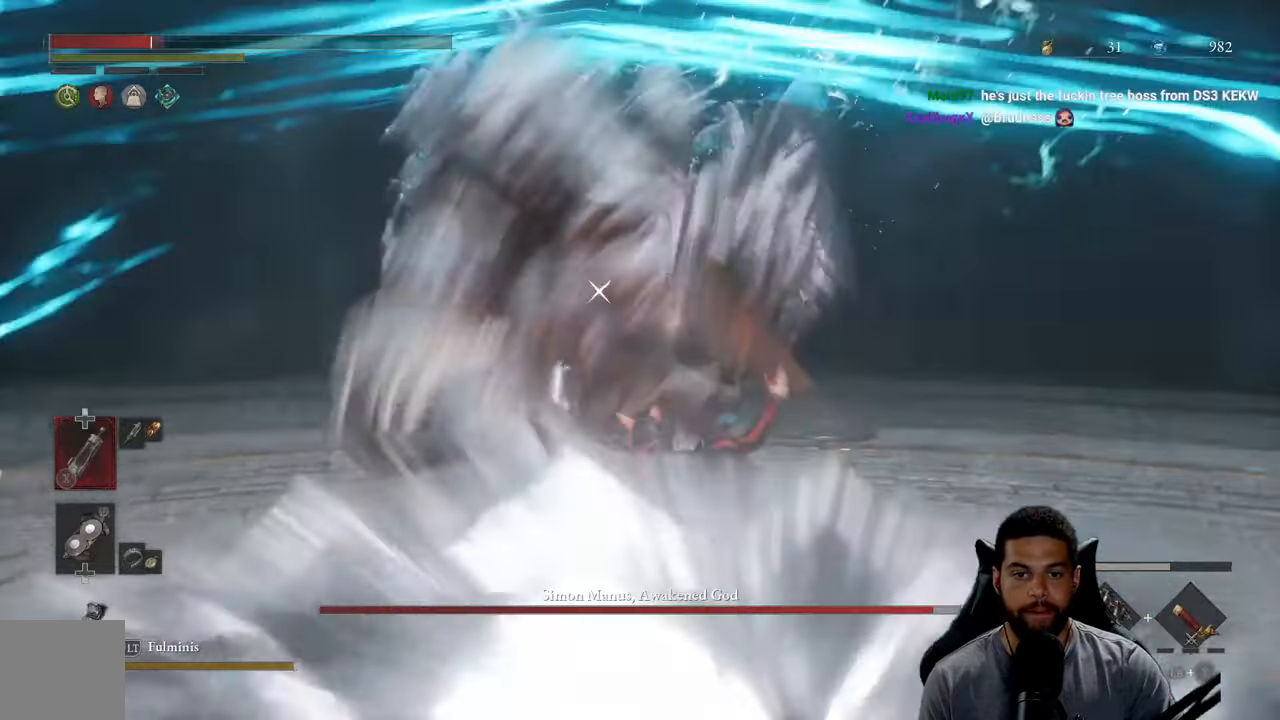
{"buttons": [], "left_stick": "up-right", "right_stick": "center", "events": [[83, "B", "down"], [167, "B", "up"], [450, "B", "down"], [450, "left_stick", "up-right"], [500, "B", "up"]]}
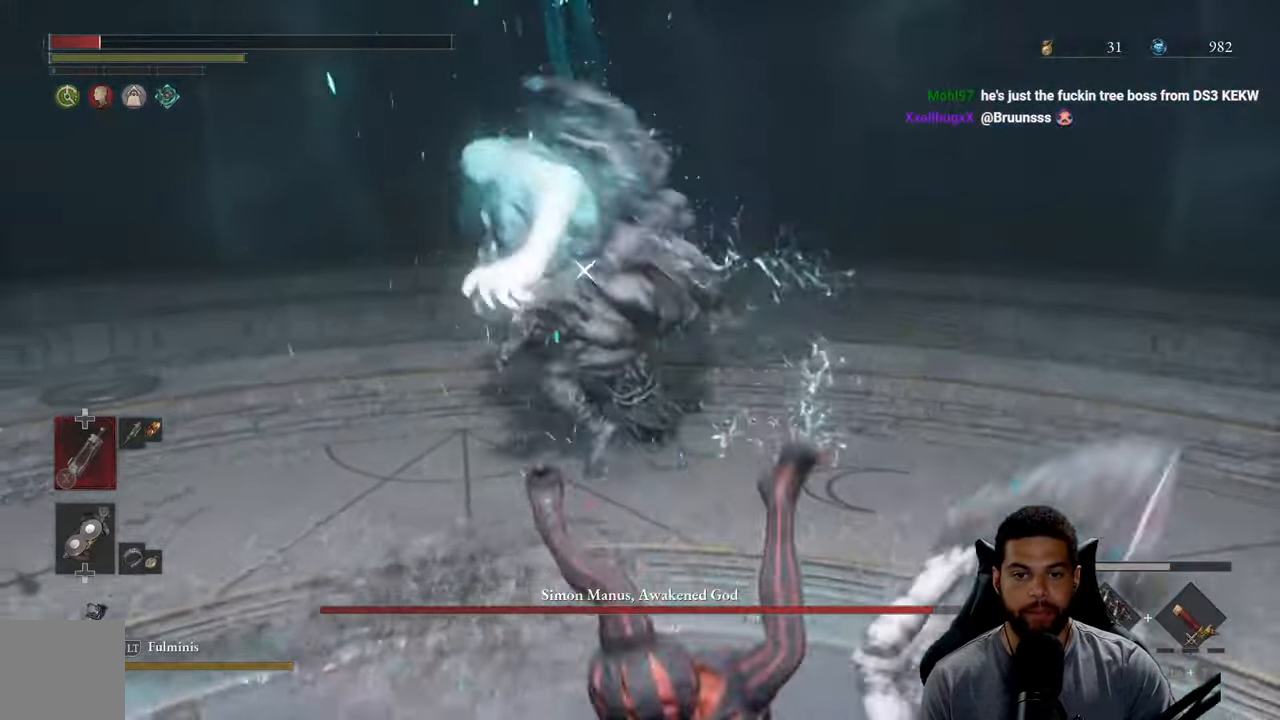
{"buttons": [], "left_stick": "right", "right_stick": "center", "events": [[17, "left_stick", "up"], [117, "B", "down"], [150, "left_stick", "center"], [183, "B", "up"], [350, "left_stick", "right"]]}
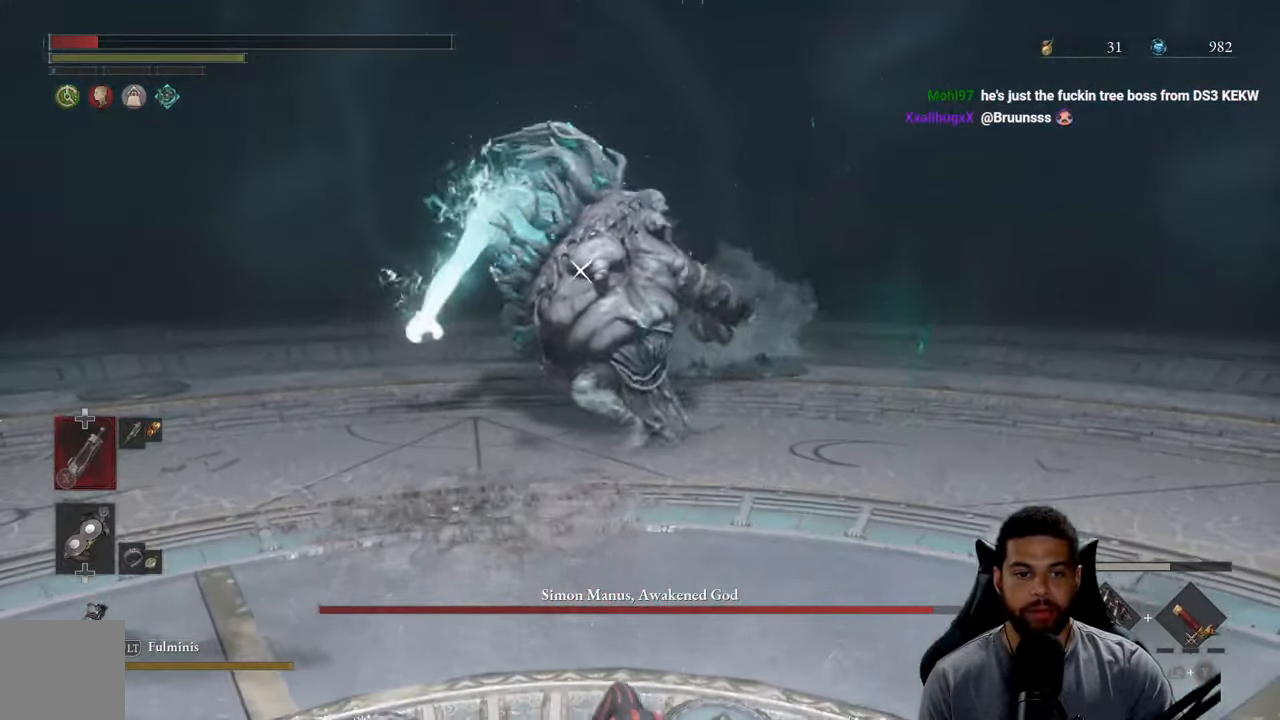
{"buttons": [], "left_stick": "right", "right_stick": "center", "events": [[83, "B", "down"], [100, "left_stick", "down-right"], [150, "B", "up"], [283, "B", "down"], [333, "left_stick", "right"], [350, "B", "up"]]}
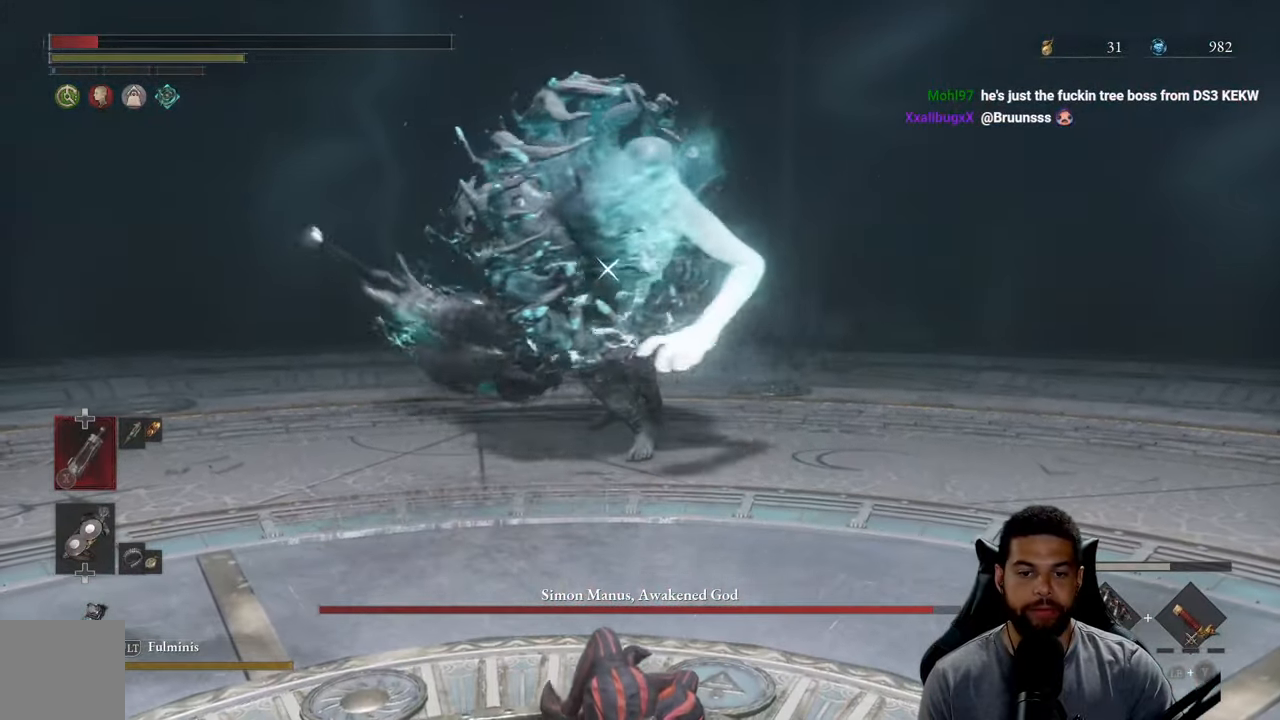
{"buttons": [], "left_stick": "up-right", "right_stick": "center", "events": [[233, "left_stick", "up-right"]]}
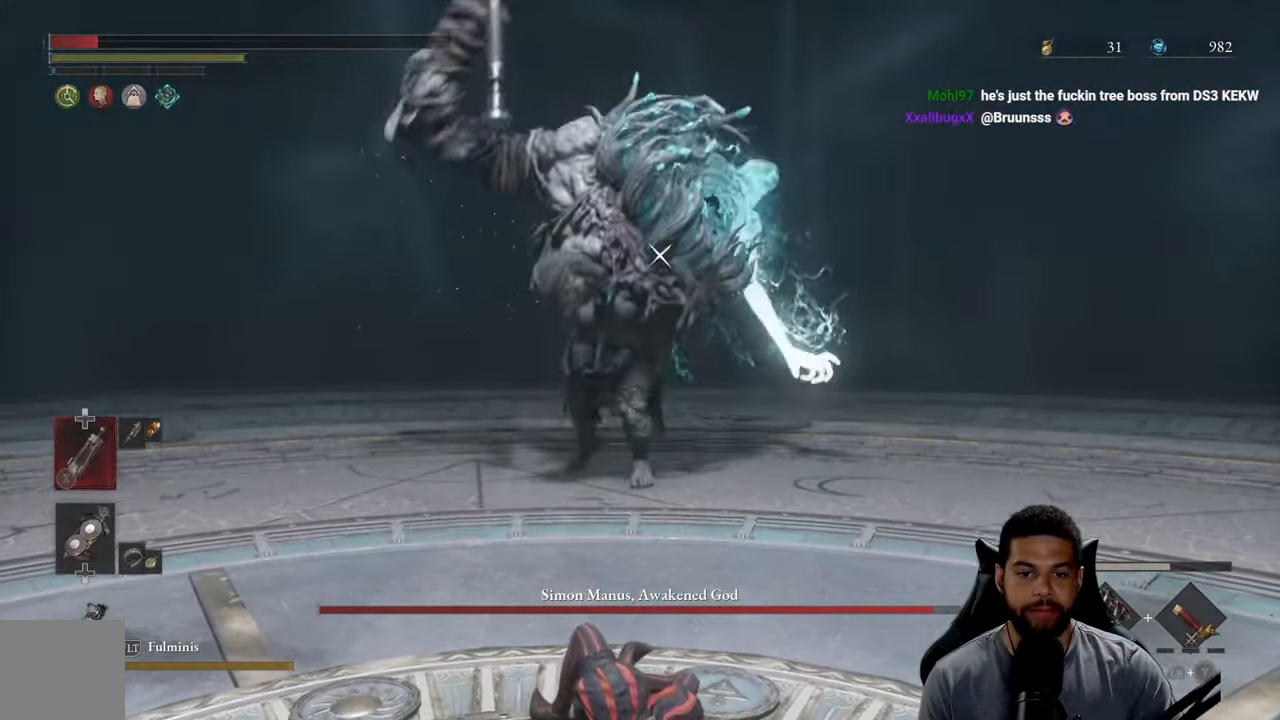
{"buttons": [], "left_stick": "up-right", "right_stick": "center", "events": [[17, "left_stick", "right"], [267, "left_stick", "up-right"]]}
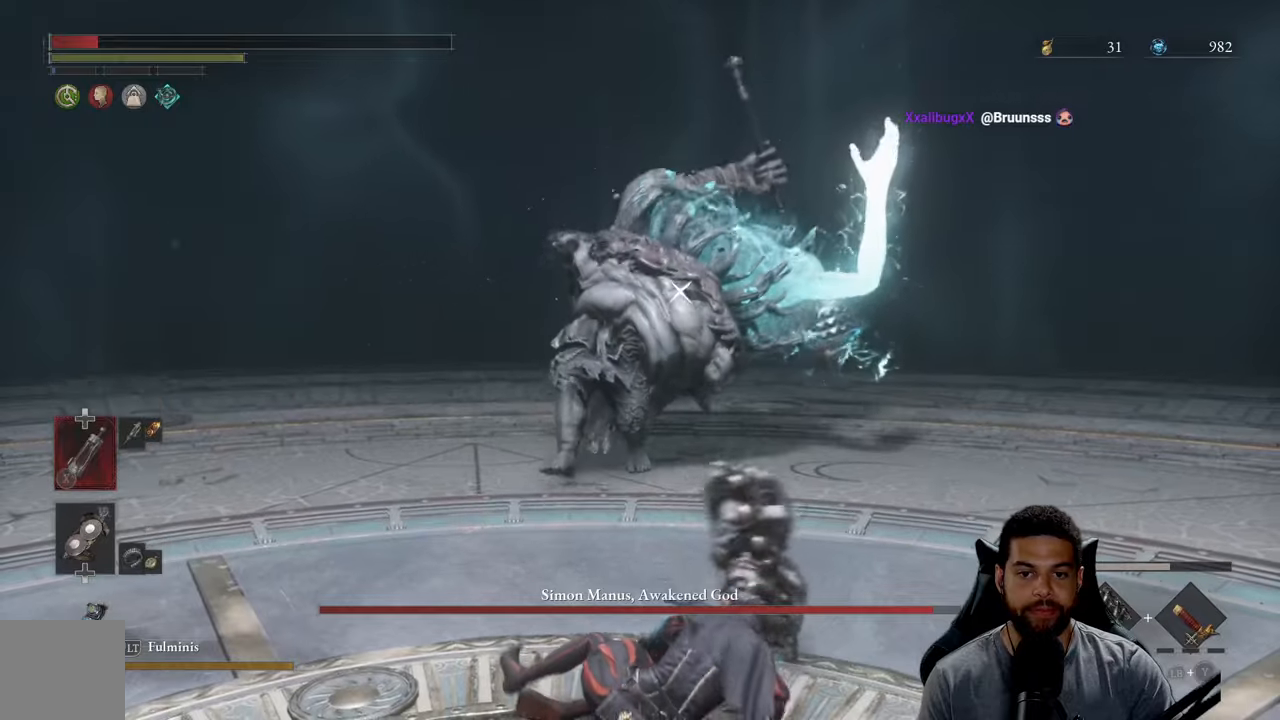
{"buttons": [], "left_stick": "up", "right_stick": "center", "events": [[284, "left_stick", "up"], [300, "L1", "down"], [434, "L1", "up"]]}
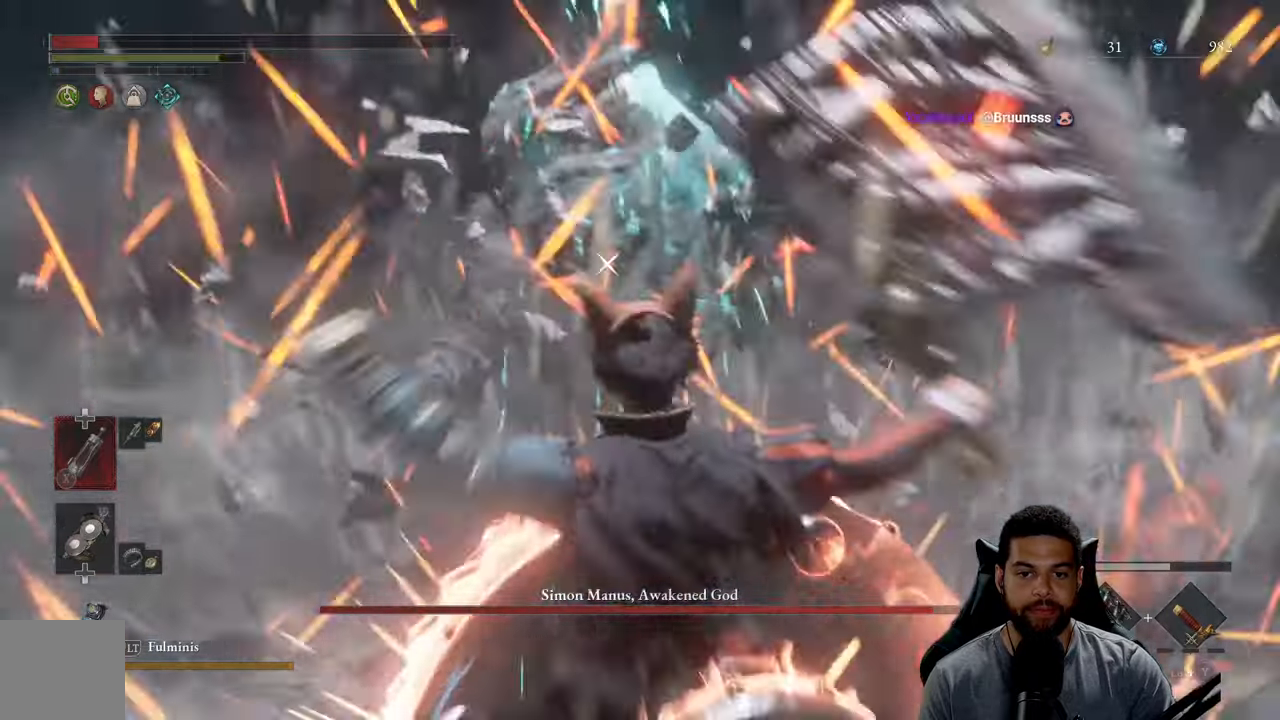
{"buttons": [], "left_stick": "up-right", "right_stick": "center", "events": [[300, "left_stick", "up-right"]]}
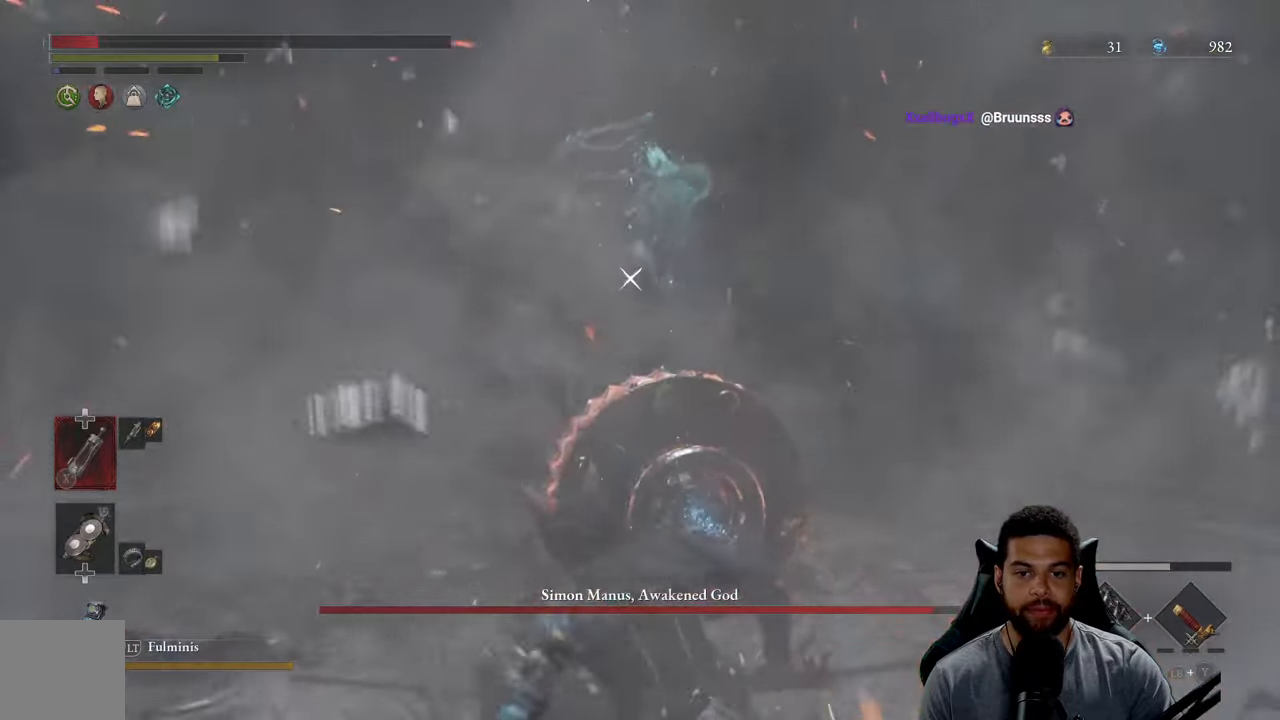
{"buttons": ["B"], "left_stick": "up-right", "right_stick": "center", "events": [[217, "B", "down"]]}
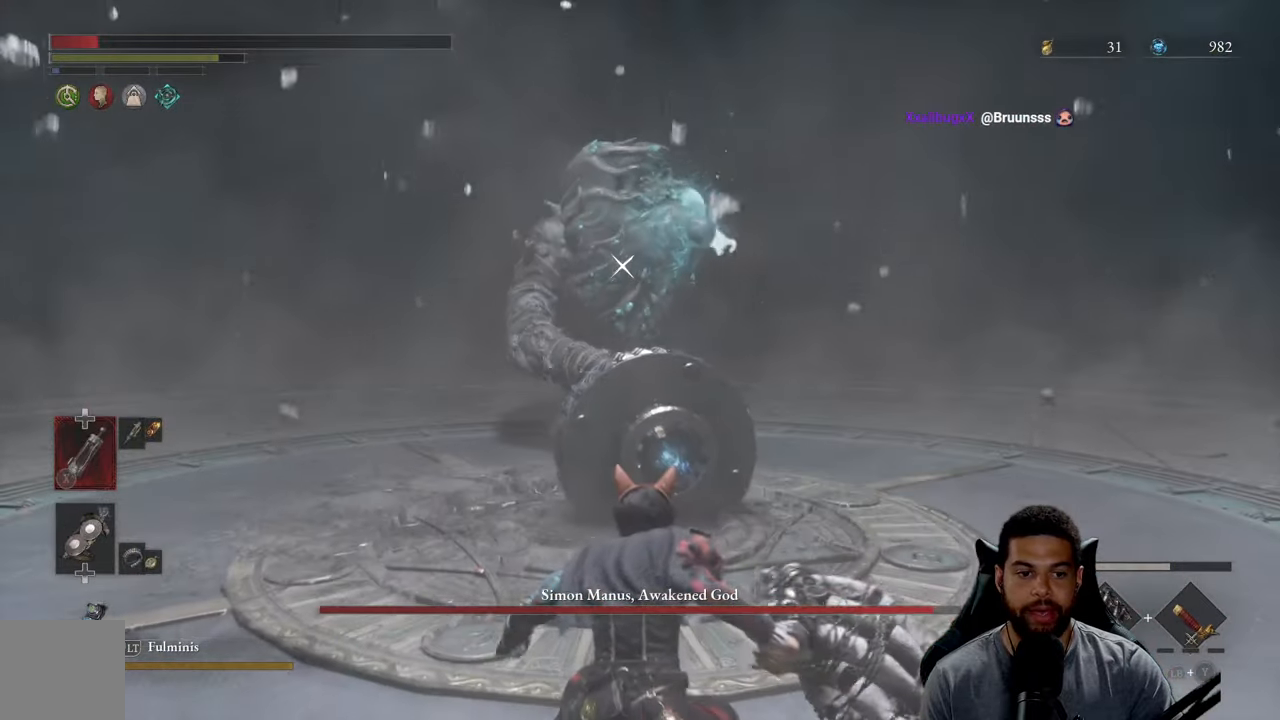
{"buttons": ["B"], "left_stick": "up", "right_stick": "center", "events": [[67, "left_stick", "up"]]}
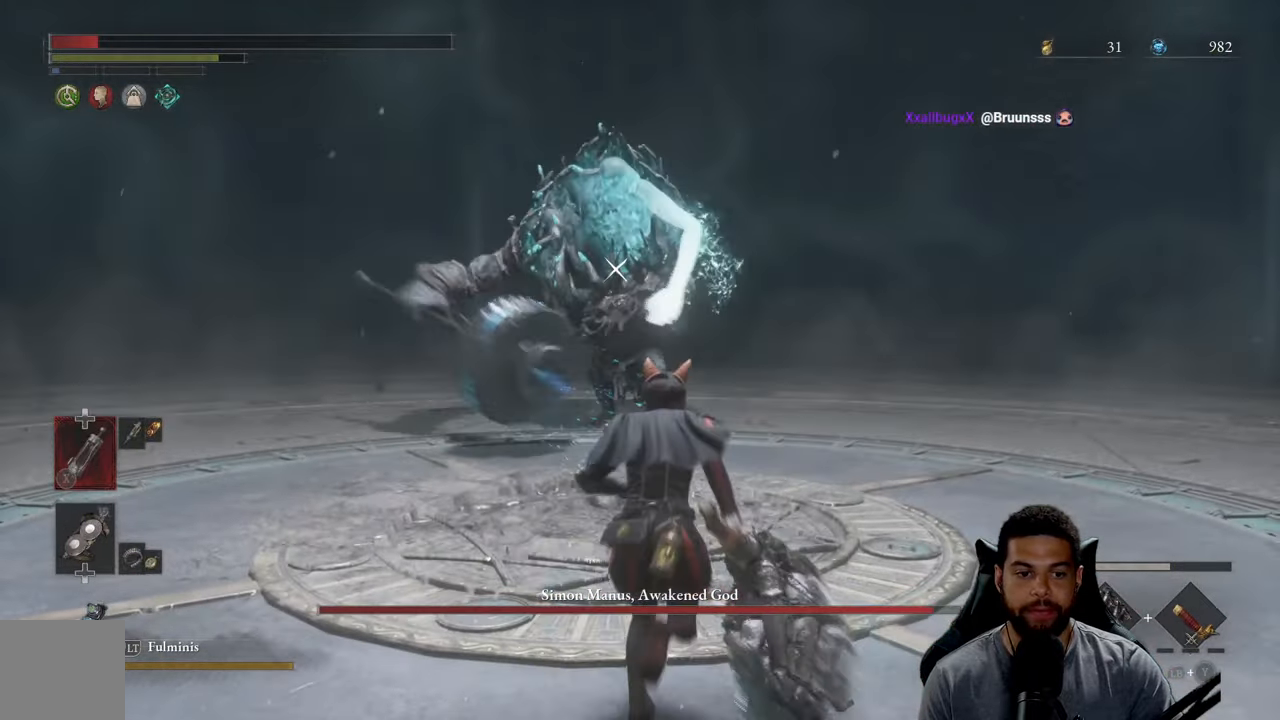
{"buttons": ["B", "L2"], "left_stick": "up", "right_stick": "center", "events": [[450, "L2", "down"]]}
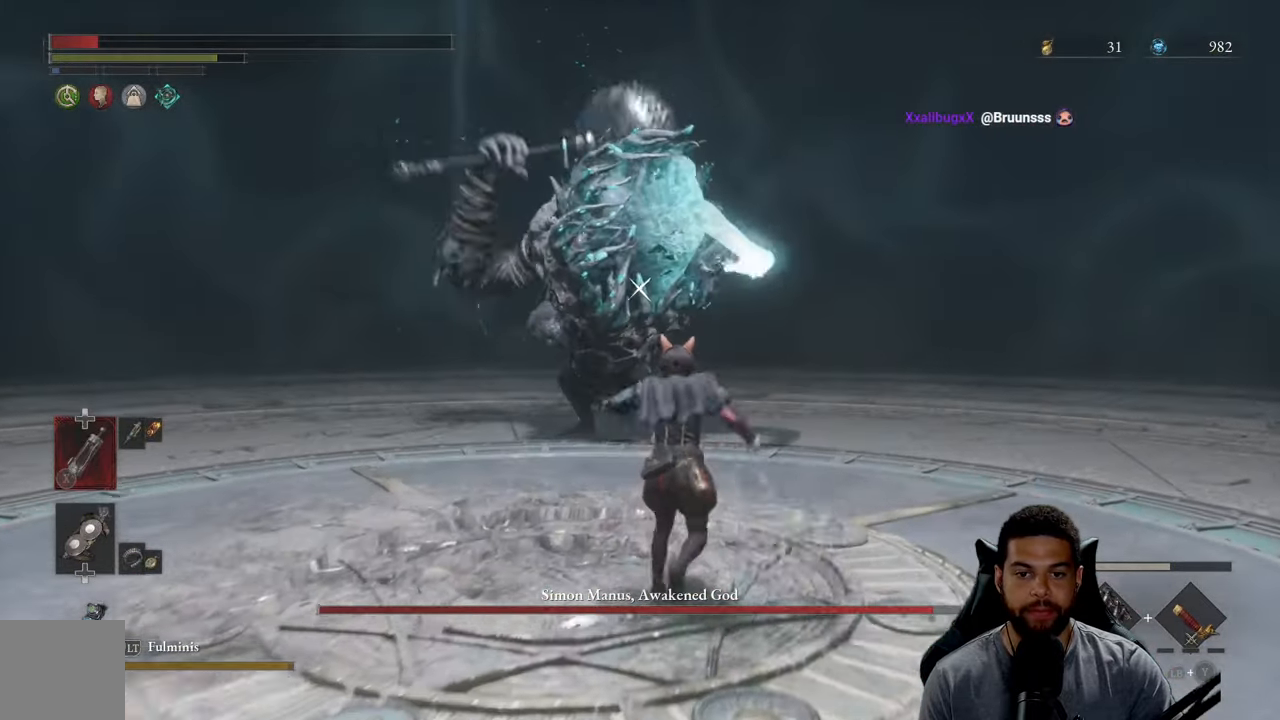
{"buttons": ["B", "L2"], "left_stick": "up", "right_stick": "center", "events": []}
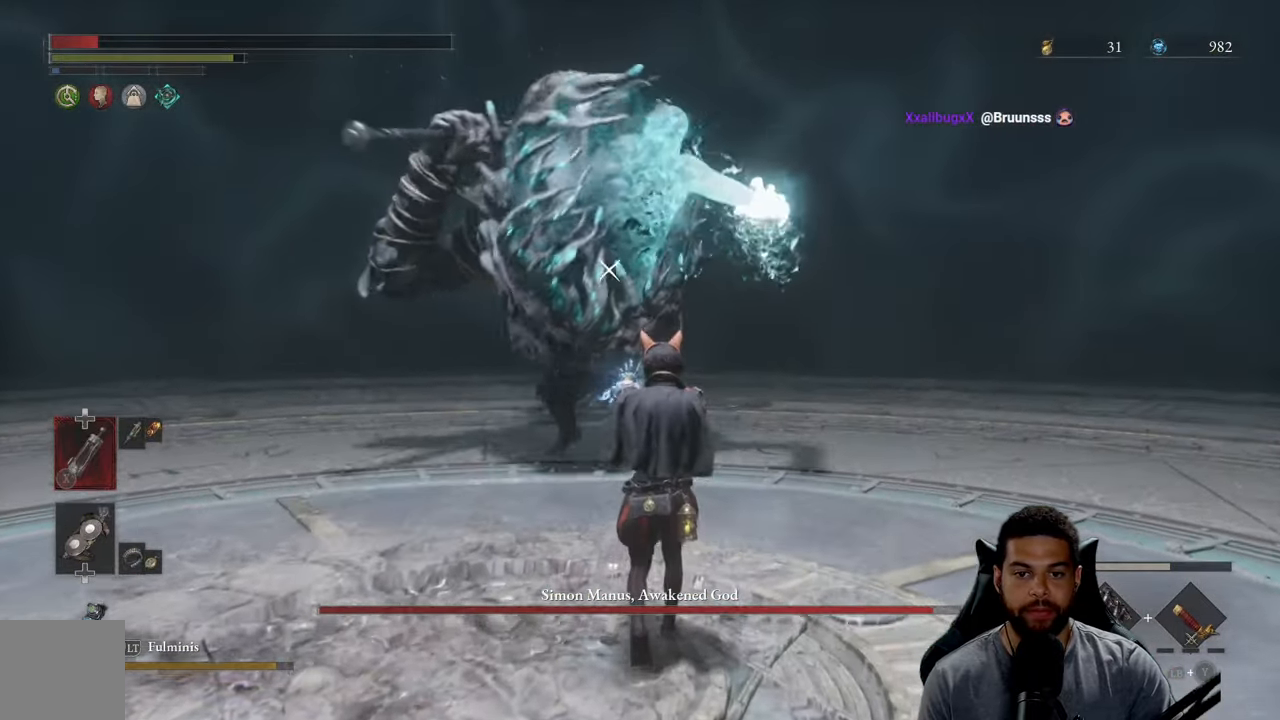
{"buttons": ["B", "L2"], "left_stick": "up", "right_stick": "center", "events": []}
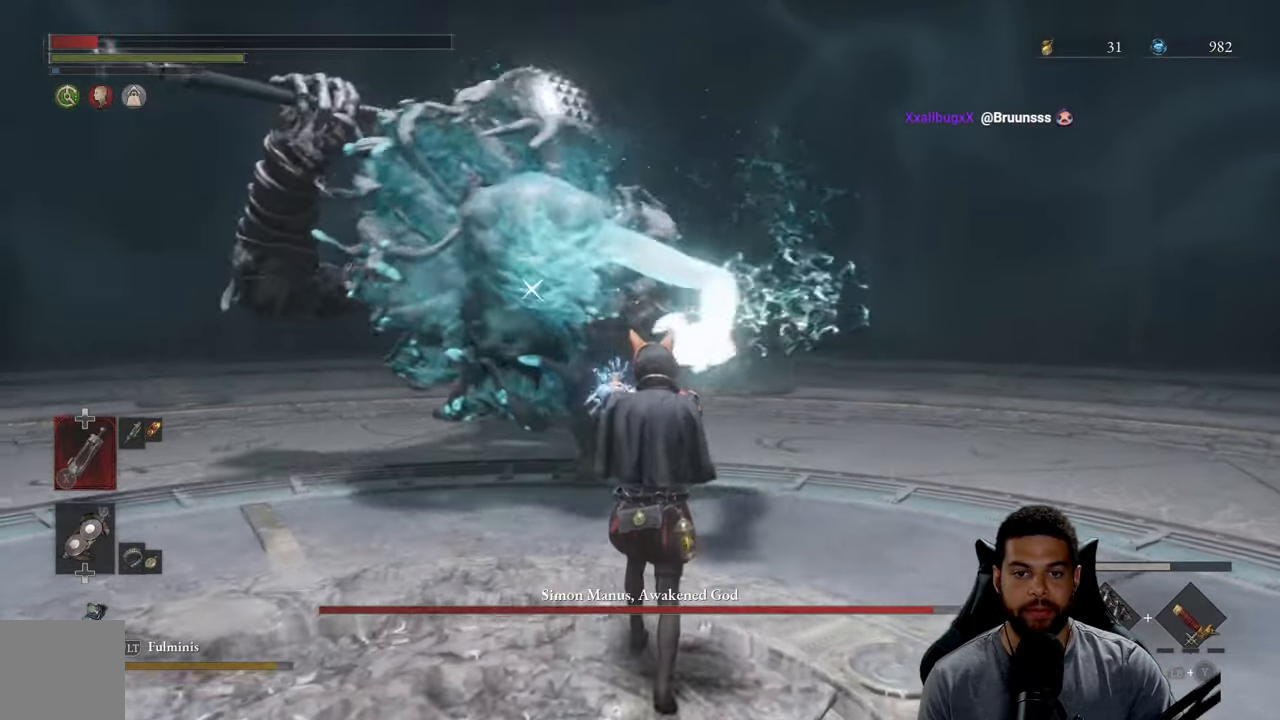
{"buttons": [], "left_stick": "up", "right_stick": "center", "events": [[417, "B", "up"], [434, "L2", "up"]]}
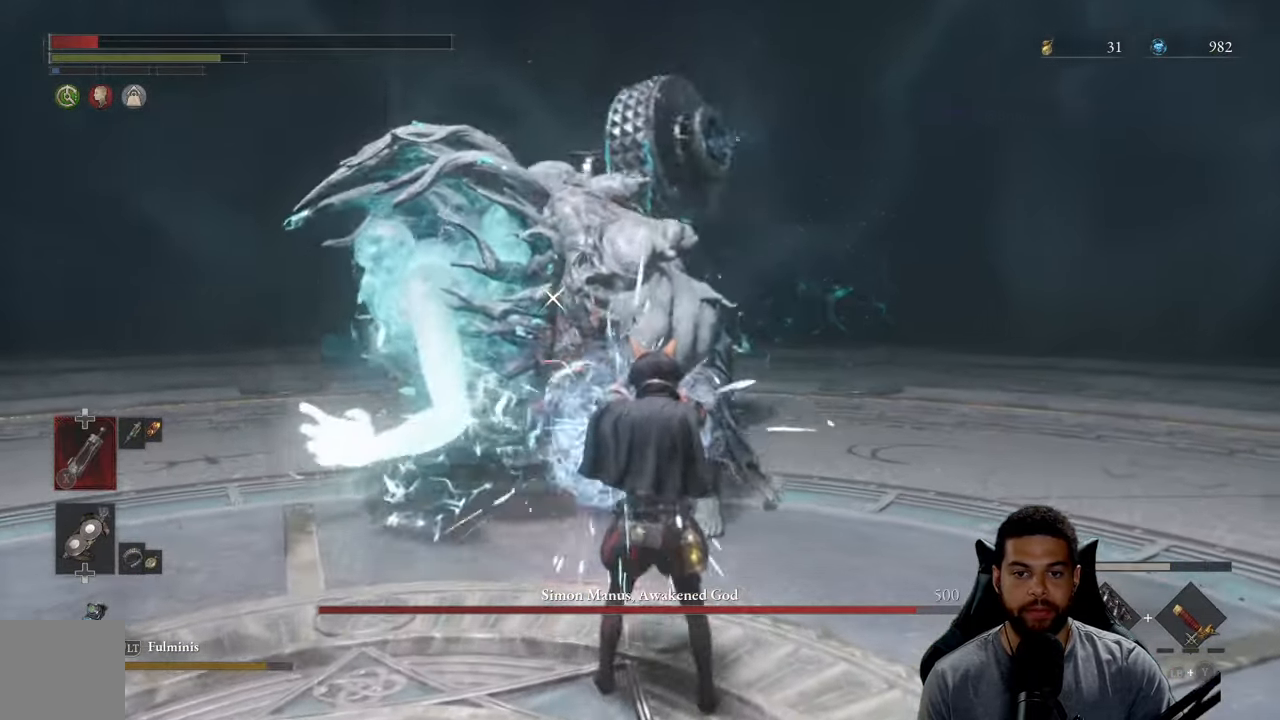
{"buttons": ["L1"], "left_stick": "down-right", "right_stick": "center", "events": [[167, "left_stick", "down-right"], [417, "L1", "down"]]}
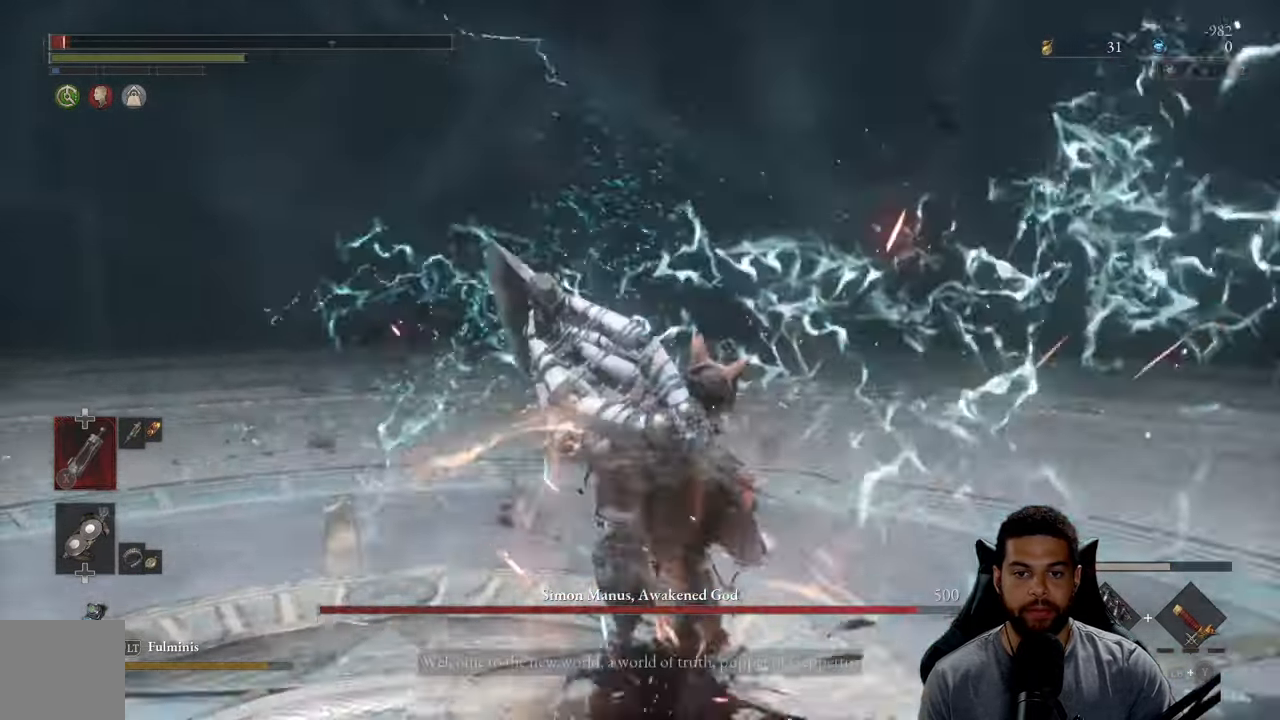
{"buttons": [], "left_stick": "down-right", "right_stick": "center", "events": [[50, "L1", "up"]]}
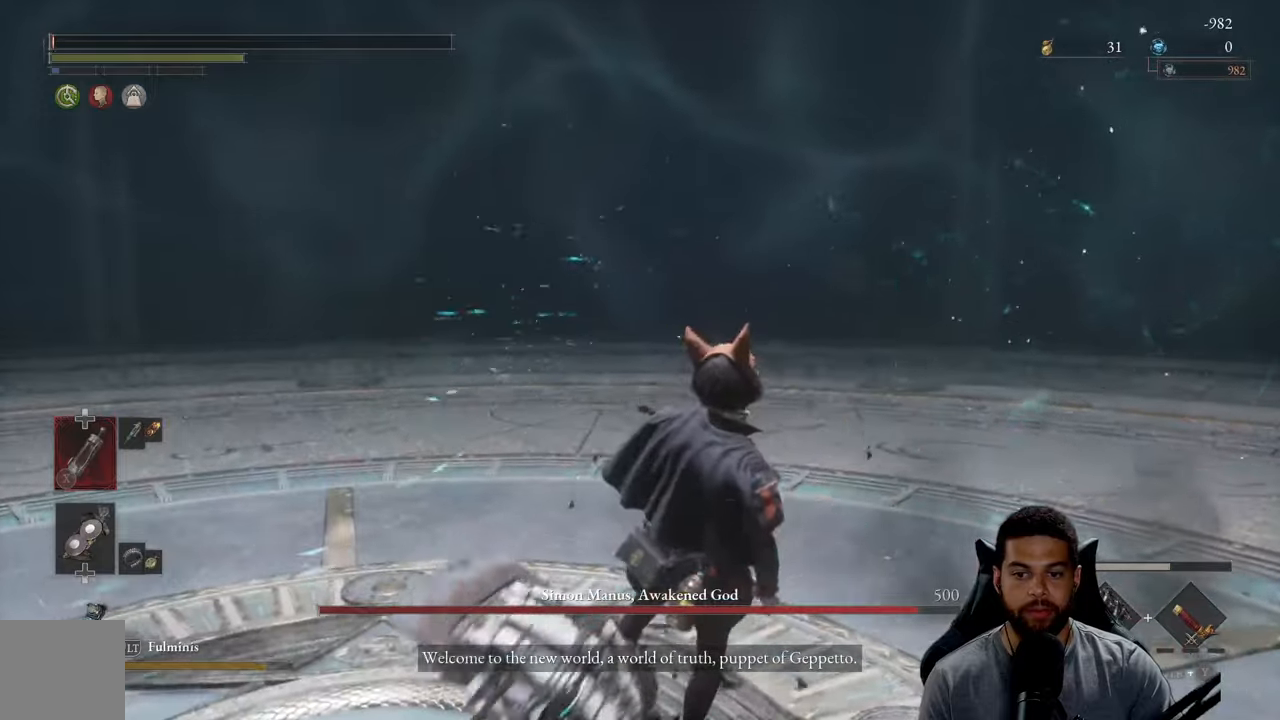
{"buttons": [], "left_stick": "up-left", "right_stick": "up-right", "events": [[33, "left_stick", "down-left"], [33, "right_stick", "right"], [83, "left_stick", "left"], [466, "left_stick", "up-left"], [500, "right_stick", "up-right"]]}
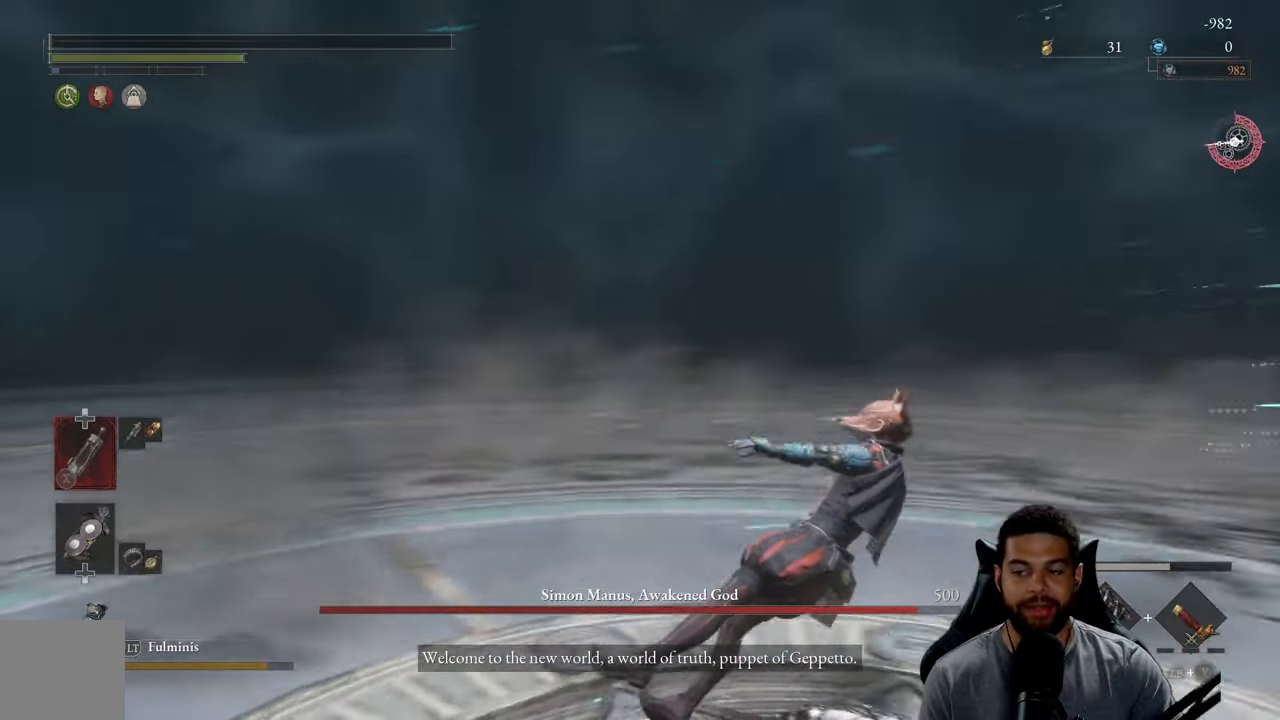
{"buttons": [], "left_stick": "center", "right_stick": "right", "events": [[66, "left_stick", "up"], [133, "right_stick", "center"], [216, "right_stick", "right"], [366, "right_stick", "center"], [416, "right_stick", "right"], [466, "left_stick", "center"]]}
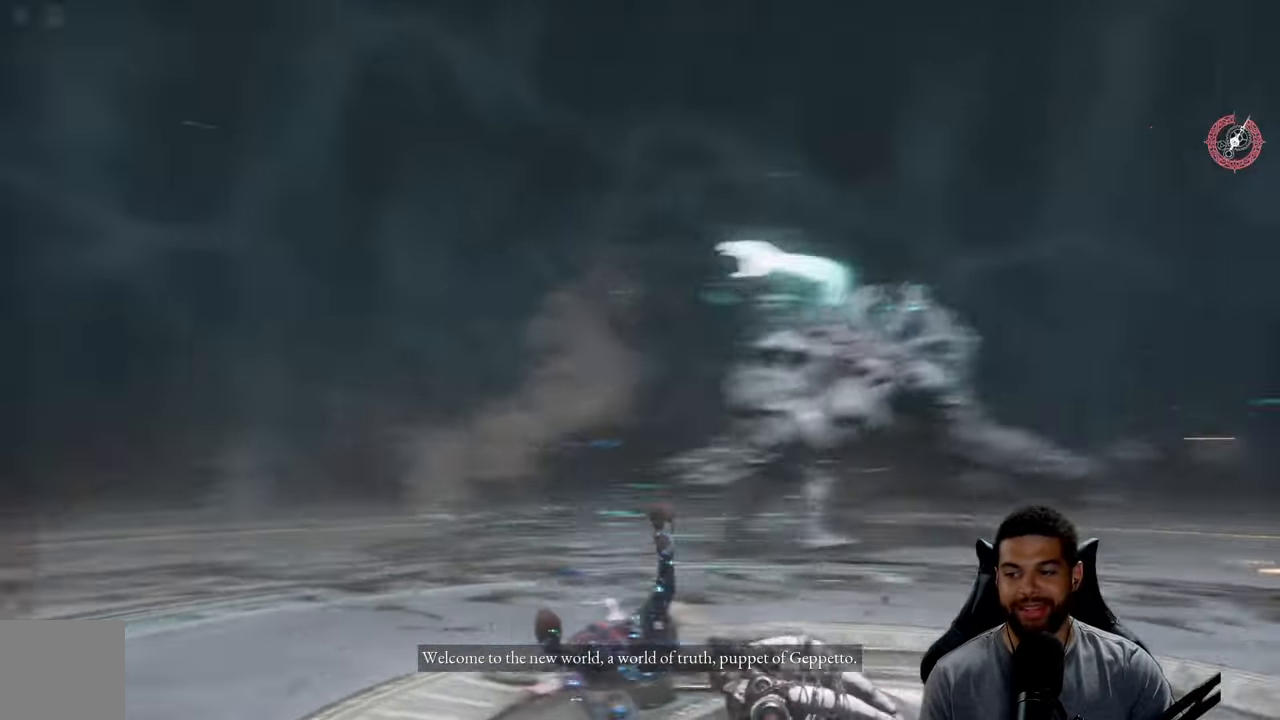
{"buttons": [], "left_stick": "up-left", "right_stick": "center", "events": [[16, "left_stick", "up-left"], [33, "right_stick", "center"], [100, "right_stick", "right"], [183, "left_stick", "up"], [233, "right_stick", "center"], [316, "left_stick", "up-left"], [350, "right_stick", "right"], [450, "right_stick", "center"]]}
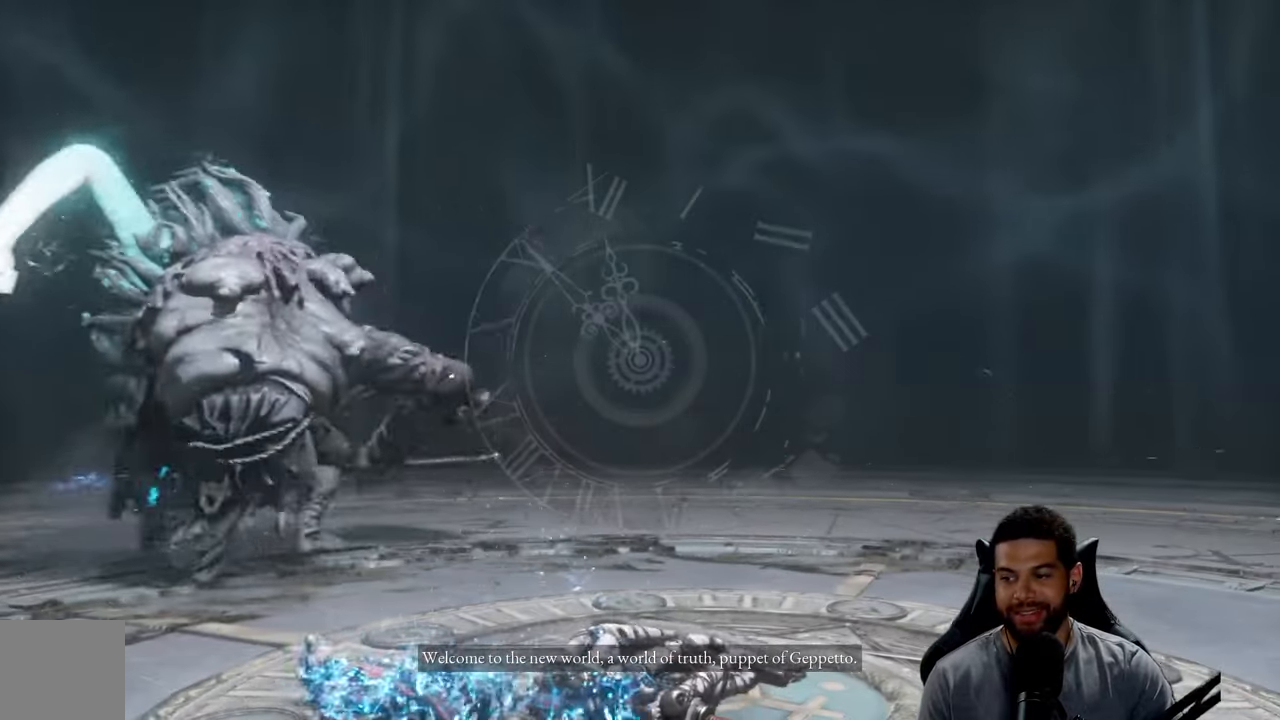
{"buttons": [], "left_stick": "up", "right_stick": "center", "events": [[16, "left_stick", "up"], [166, "left_stick", "up-left"], [383, "left_stick", "up"]]}
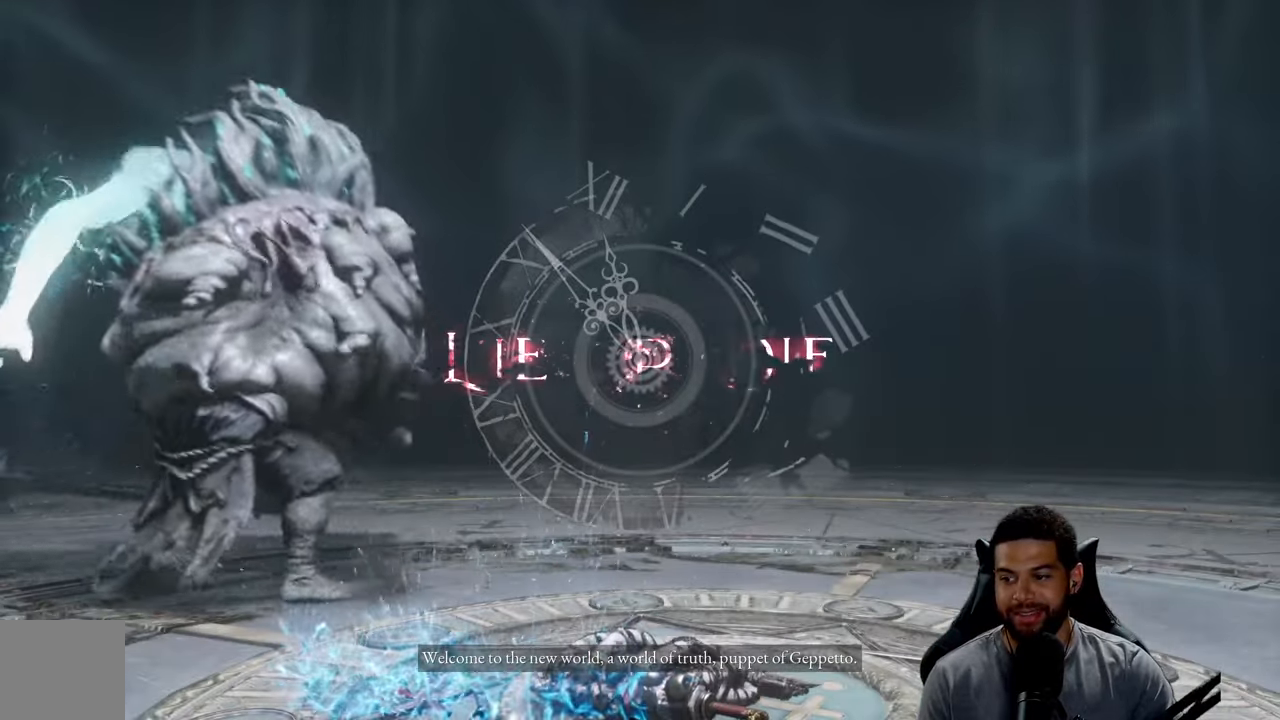
{"buttons": [], "left_stick": "up-right", "right_stick": "center", "events": [[250, "left_stick", "up-right"]]}
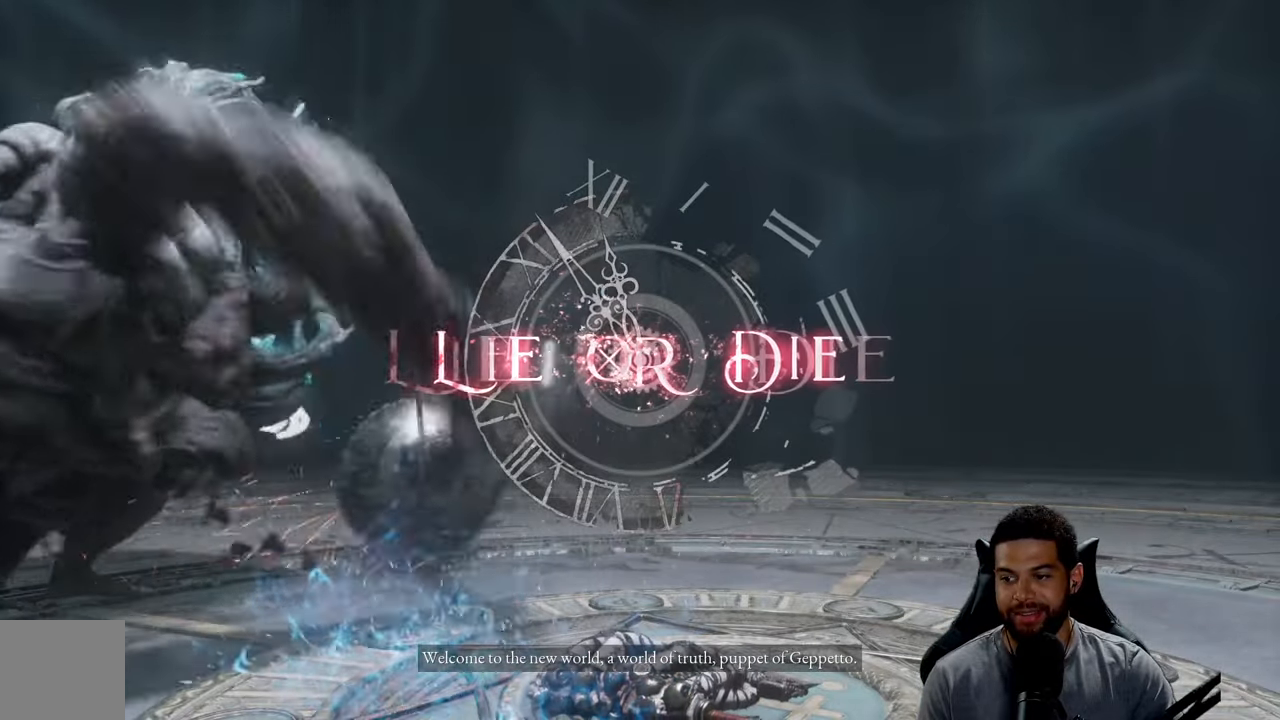
{"buttons": [], "left_stick": "up-right", "right_stick": "center", "events": []}
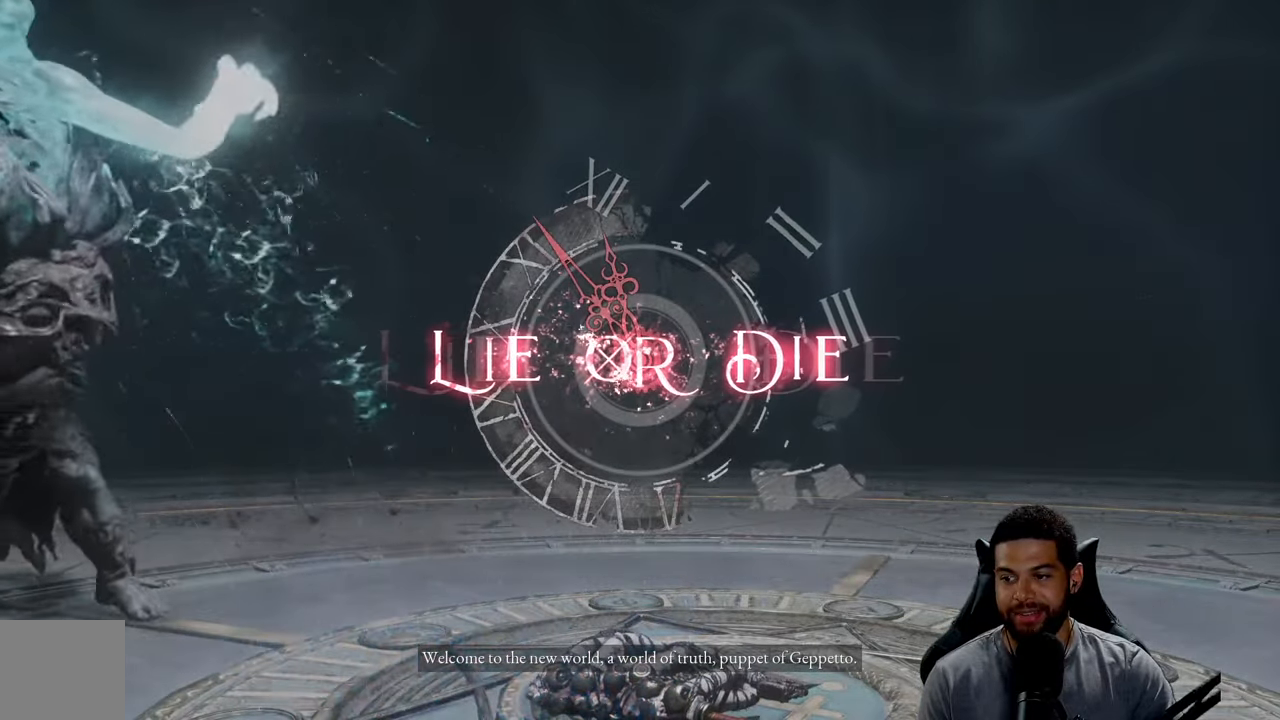
{"buttons": [], "left_stick": "up-right", "right_stick": "center", "events": []}
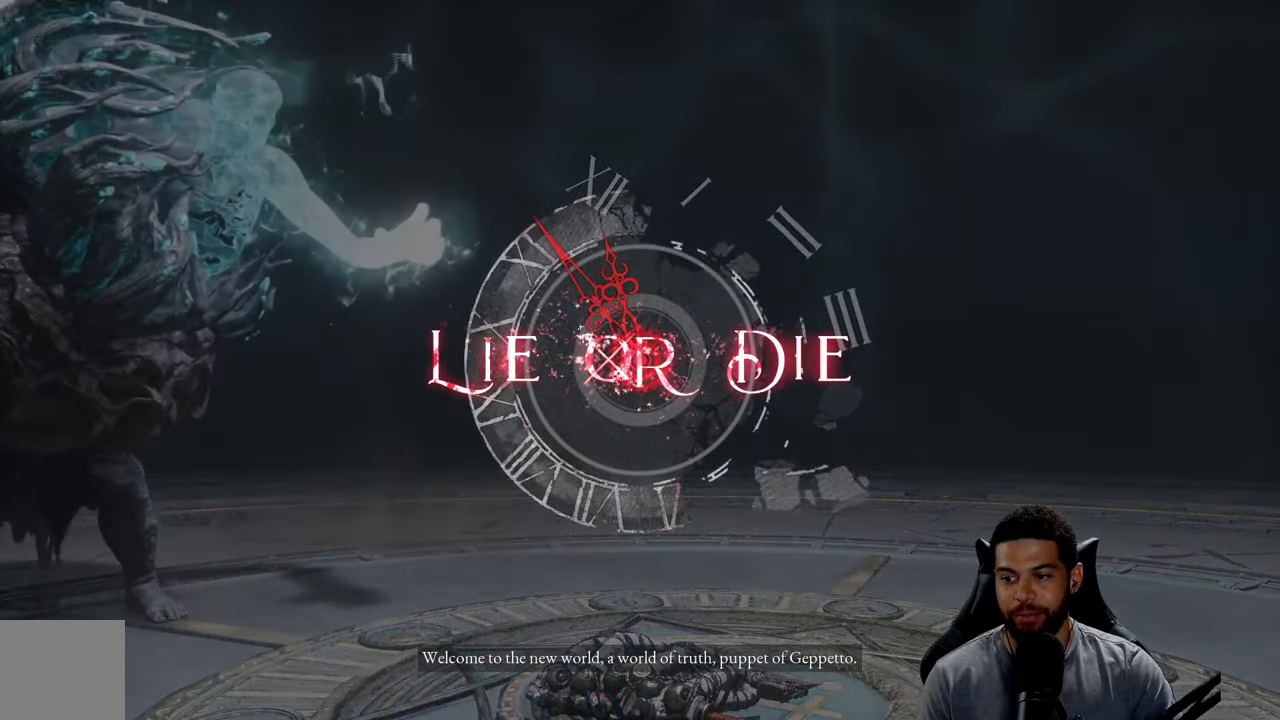
{"buttons": [], "left_stick": "center", "right_stick": "center", "events": [[100, "left_stick", "center"]]}